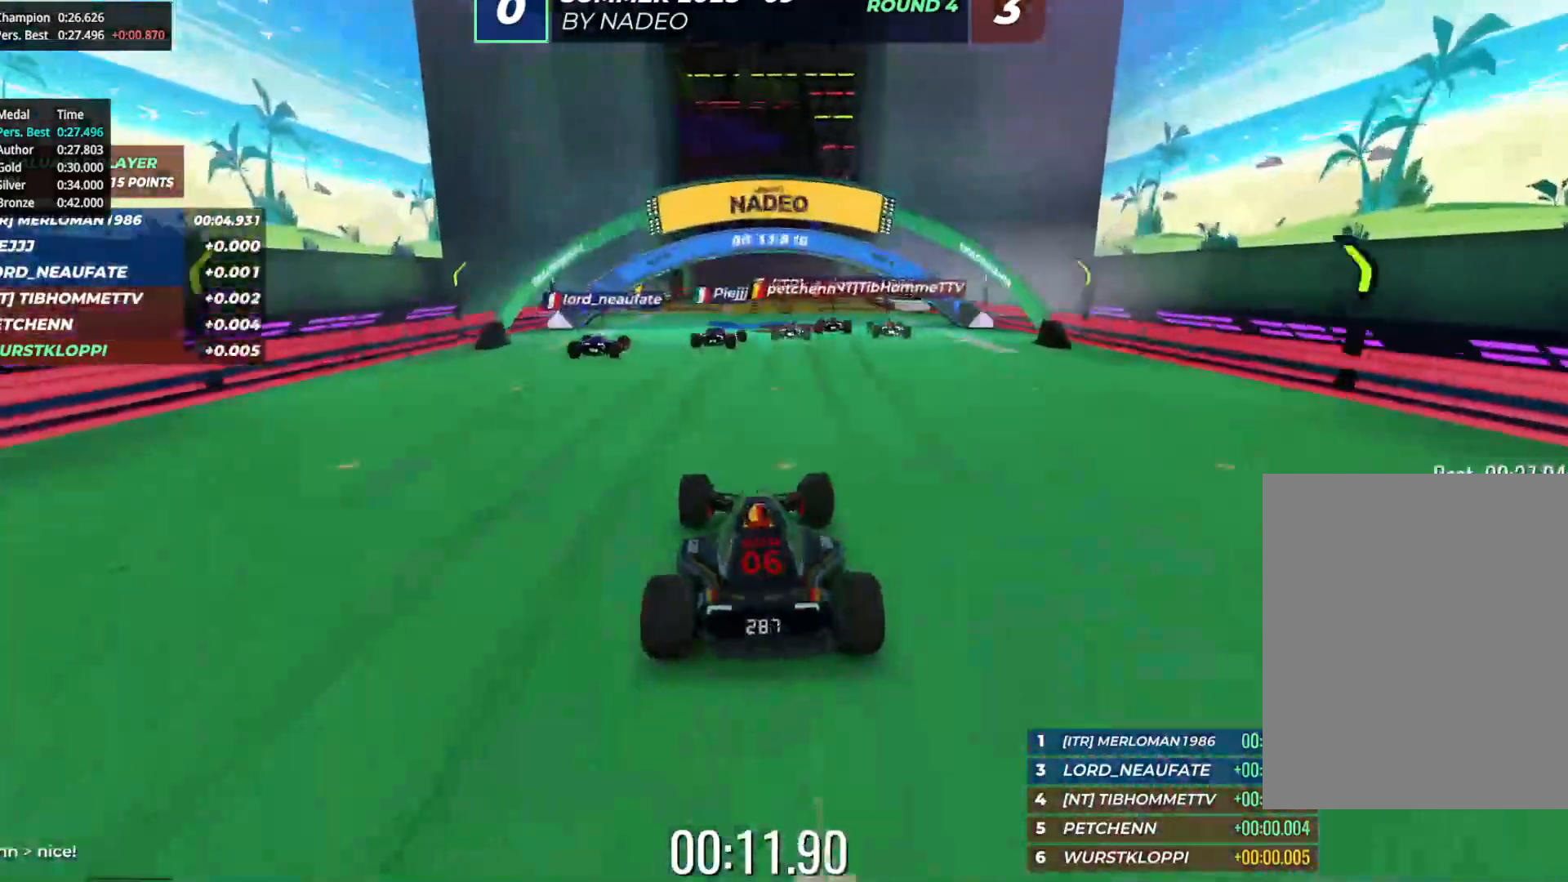
Gameplay with keyboard; each line is a JSON object with the keys held at the frame after it. "events" lists presses ("down") and releases ("up") of "down", "left", "right" and "up" between this image and that frame as [ms after this image, input, new state], when the widget could be followed in between. No other keys are recorded. Mouse input is not recorded.
{"keys": ["up"], "events": [[117, "right", "up"], [400, "right", "down"], [483, "right", "up"]]}
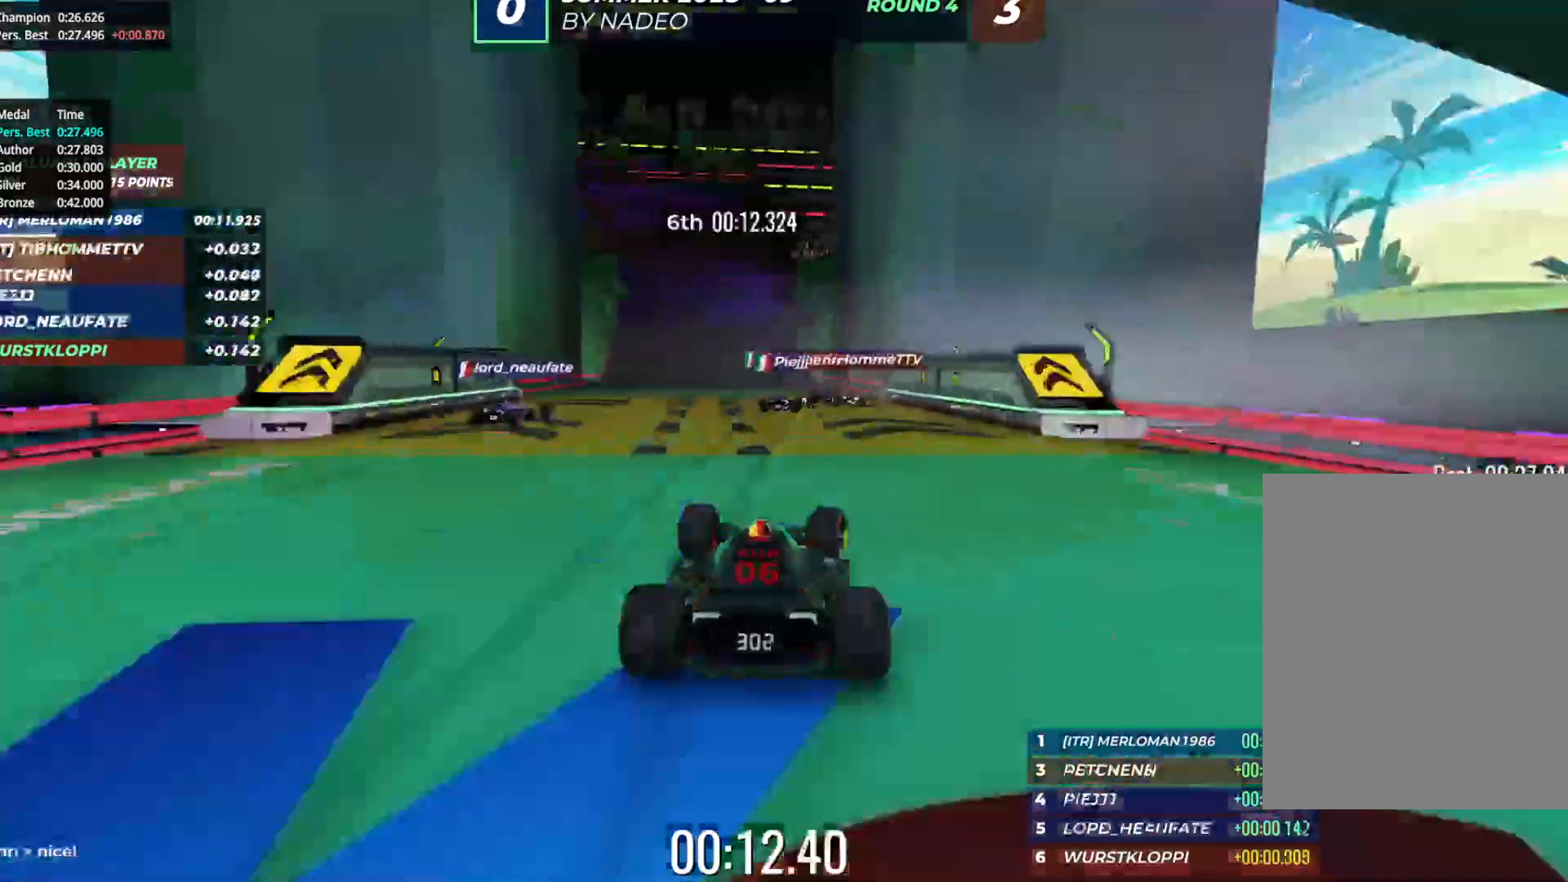
{"keys": ["up"], "events": [[283, "left", "down"], [400, "left", "up"]]}
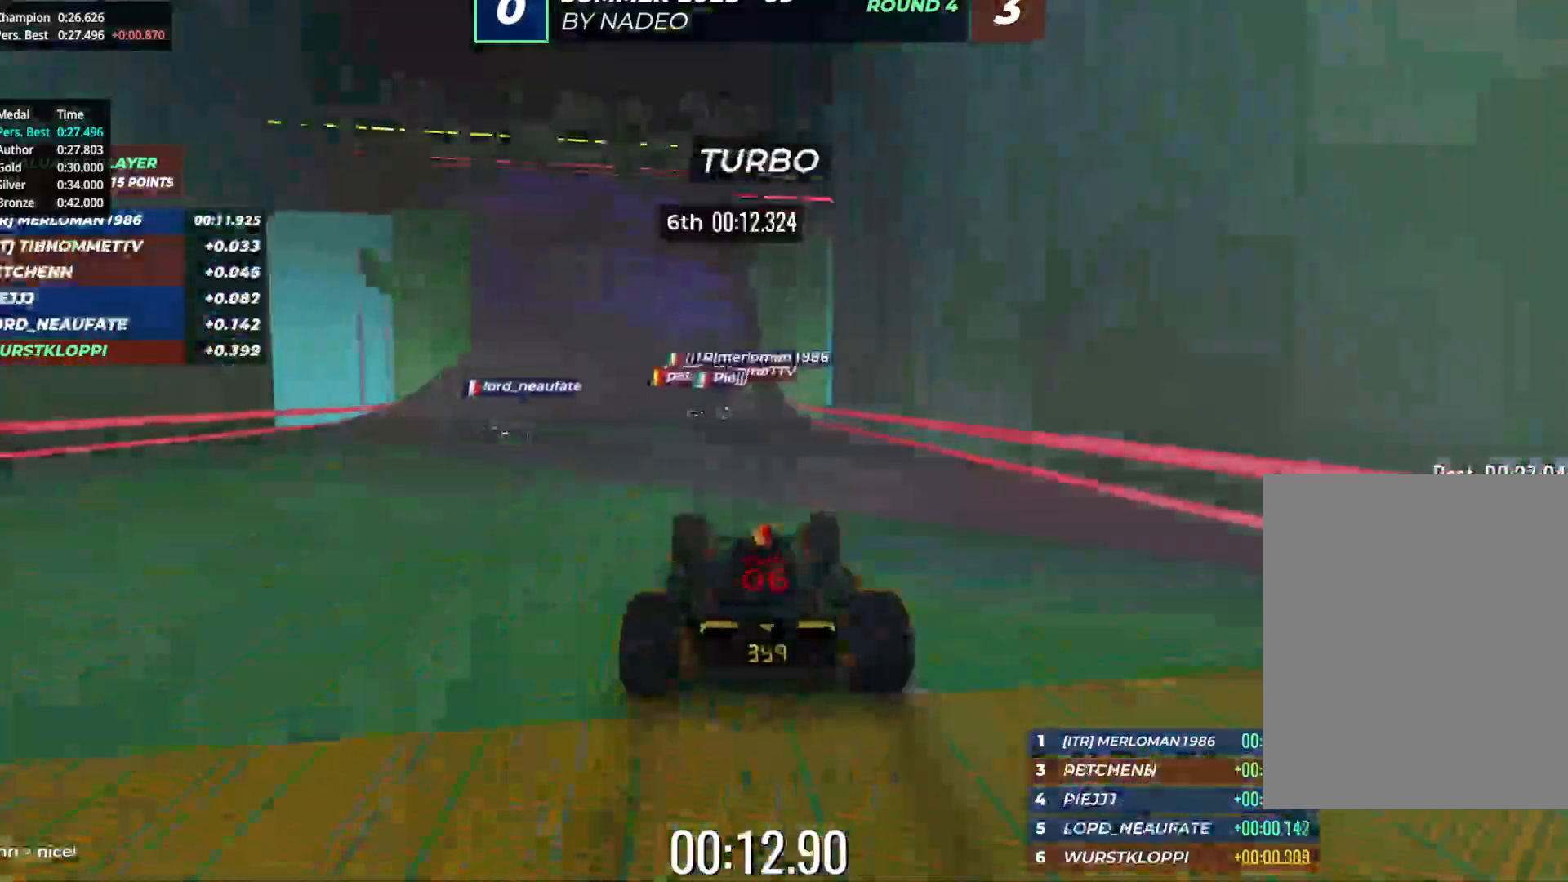
{"keys": ["left", "up"], "events": [[100, "left", "down"]]}
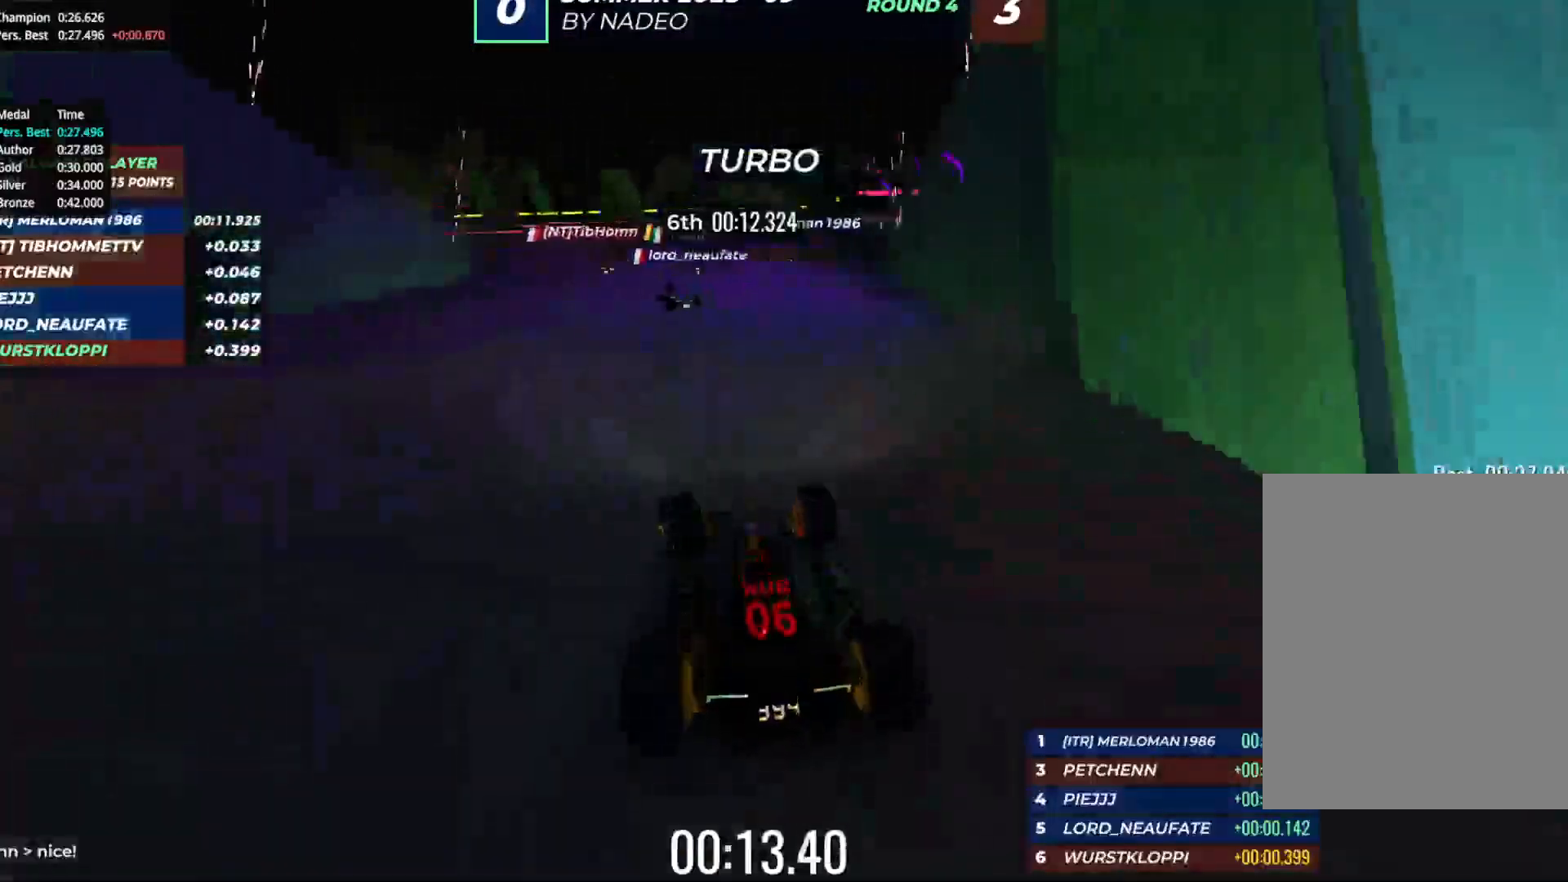
{"keys": ["left", "up"], "events": []}
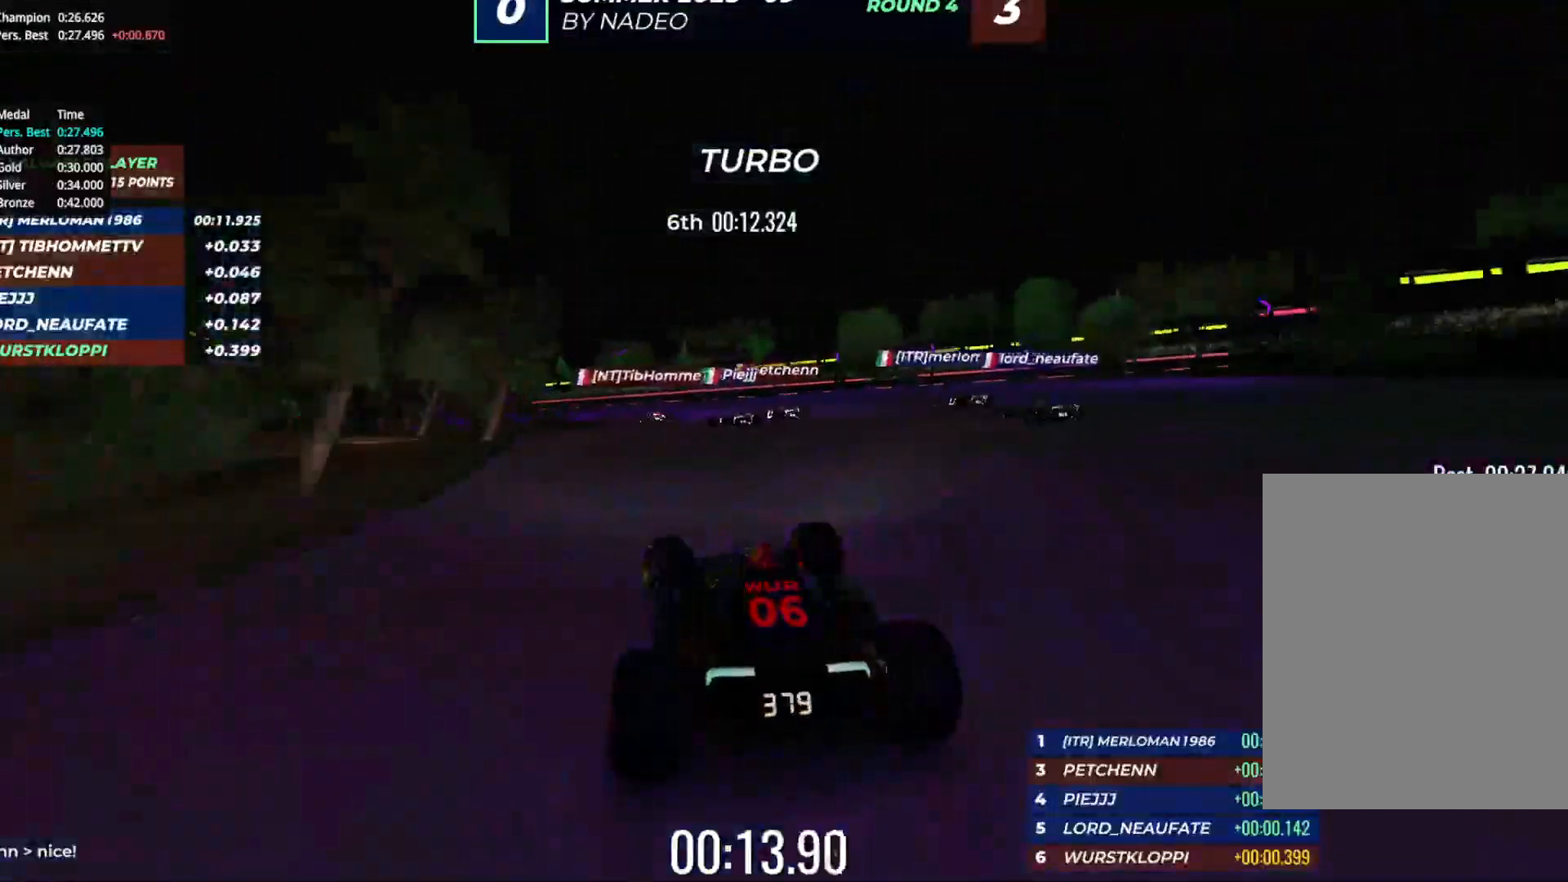
{"keys": ["left"], "events": [[183, "left", "up"], [200, "up", "up"], [433, "left", "down"]]}
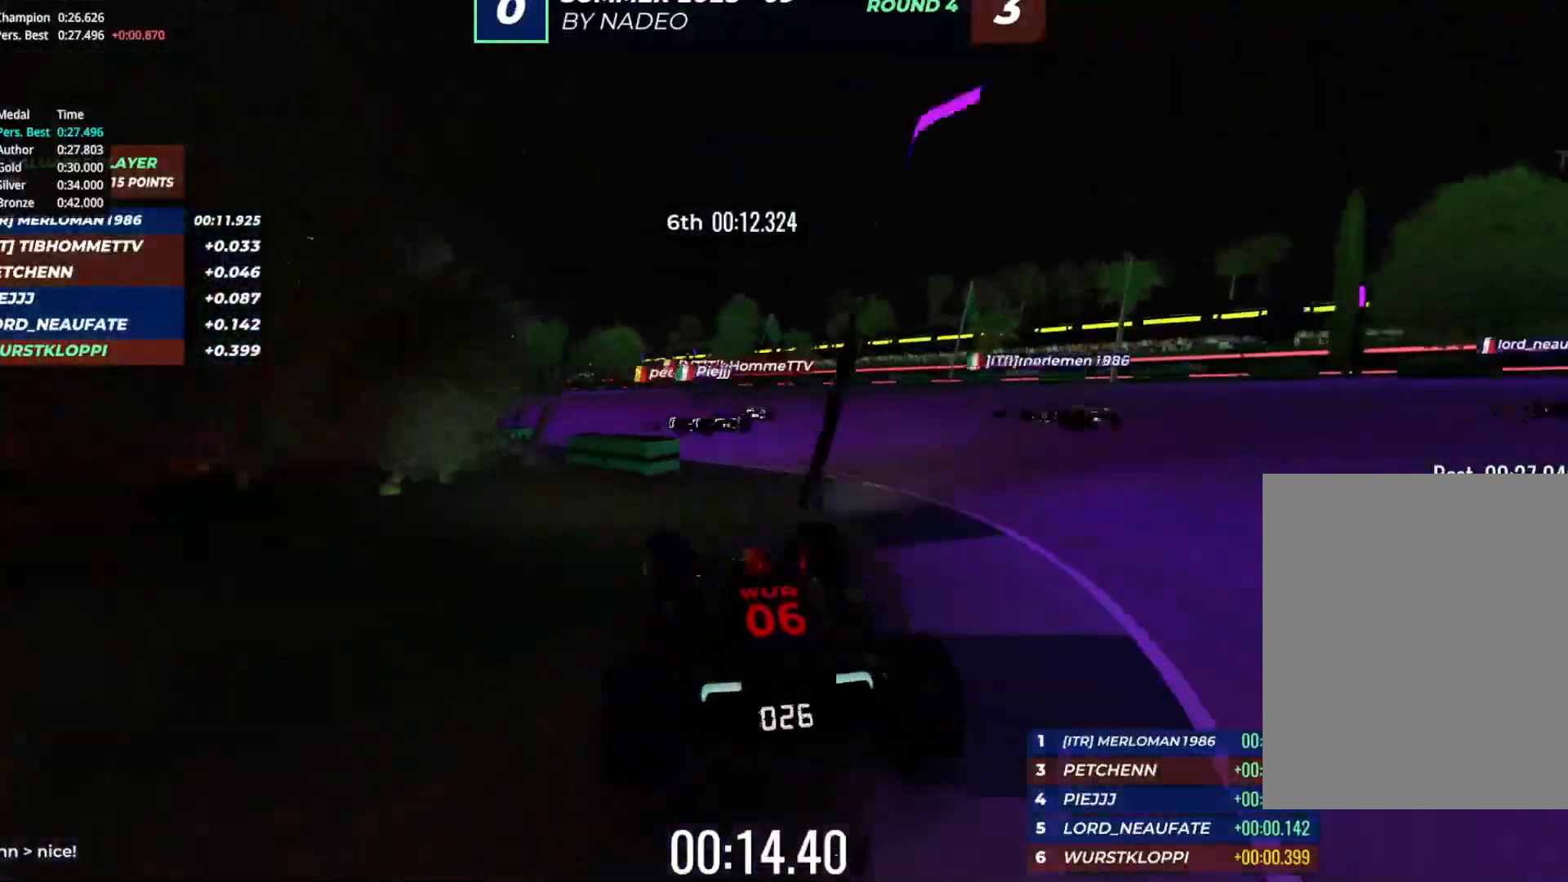
{"keys": ["right", "up"], "events": [[117, "up", "down"], [183, "left", "up"], [367, "up", "up"], [500, "right", "down"], [500, "up", "down"]]}
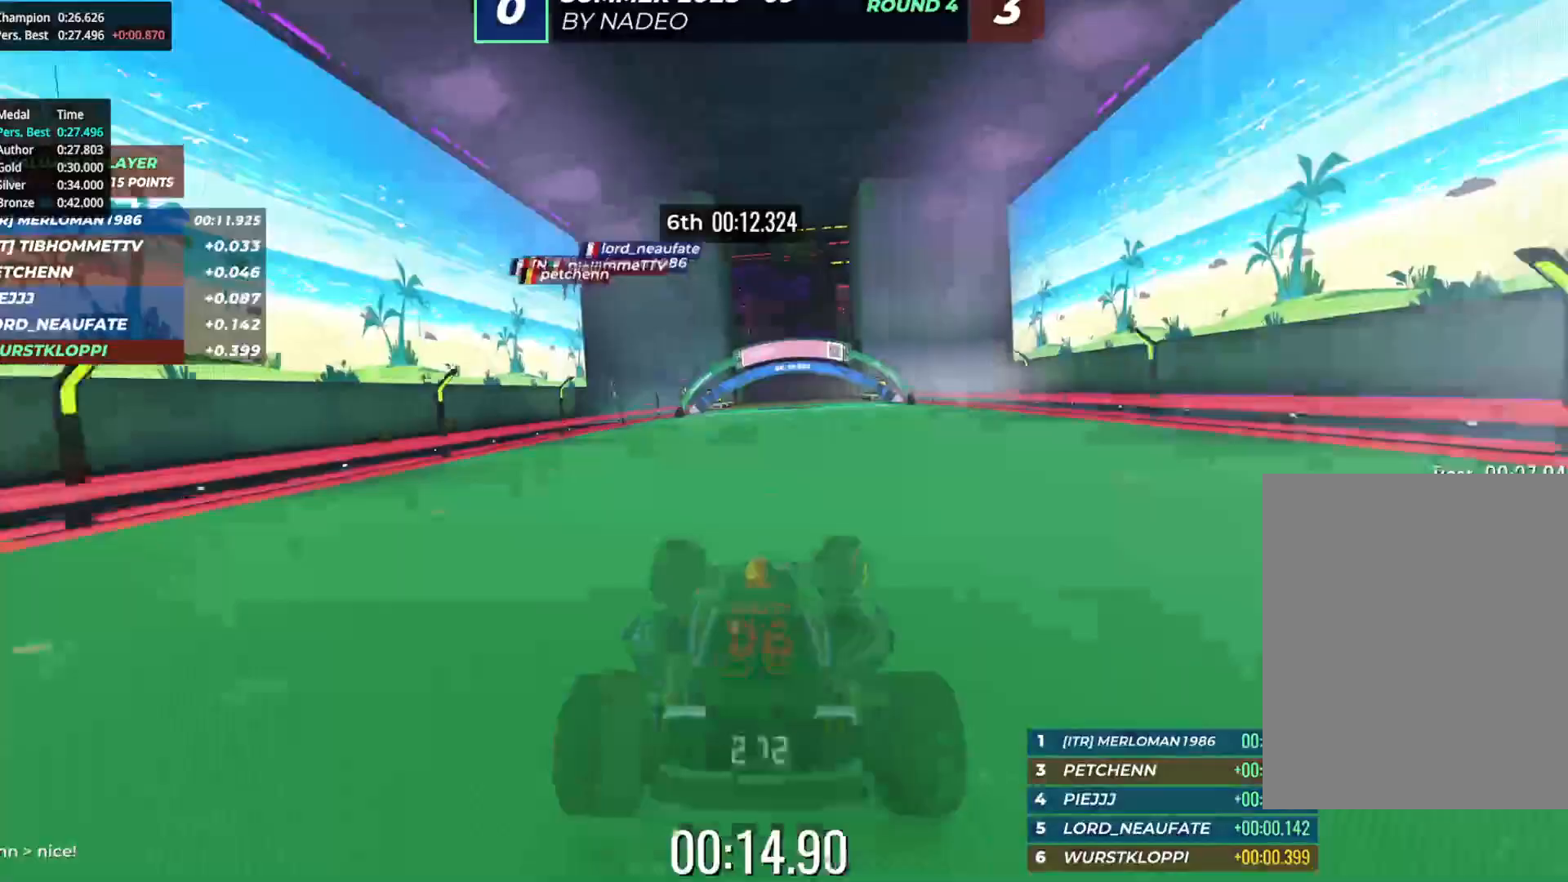
{"keys": ["up"], "events": [[50, "right", "up"]]}
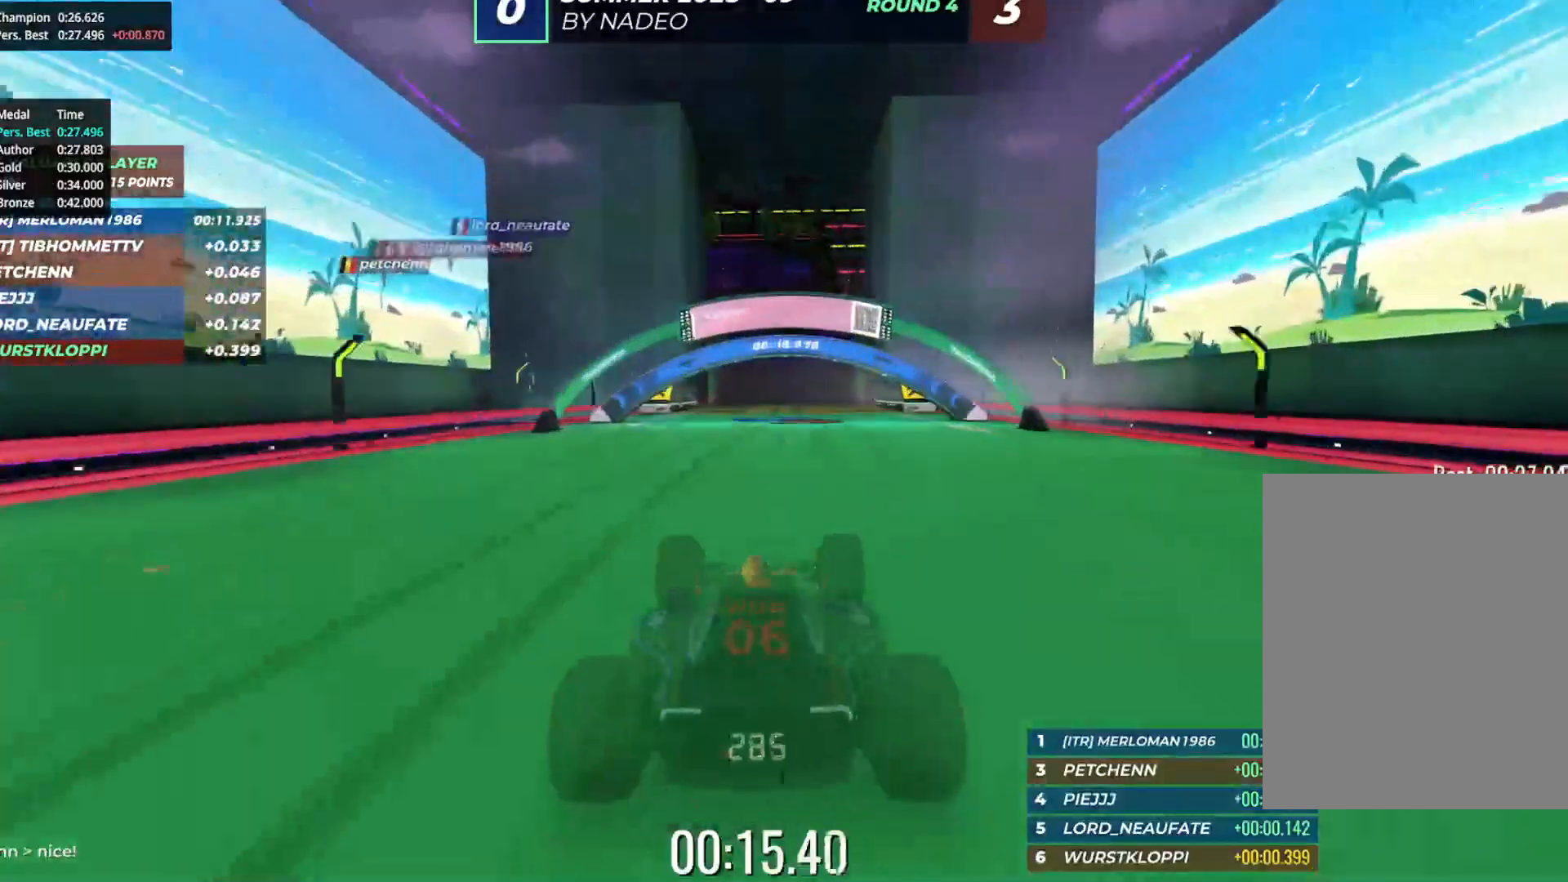
{"keys": ["up"], "events": [[83, "right", "down"], [233, "right", "up"]]}
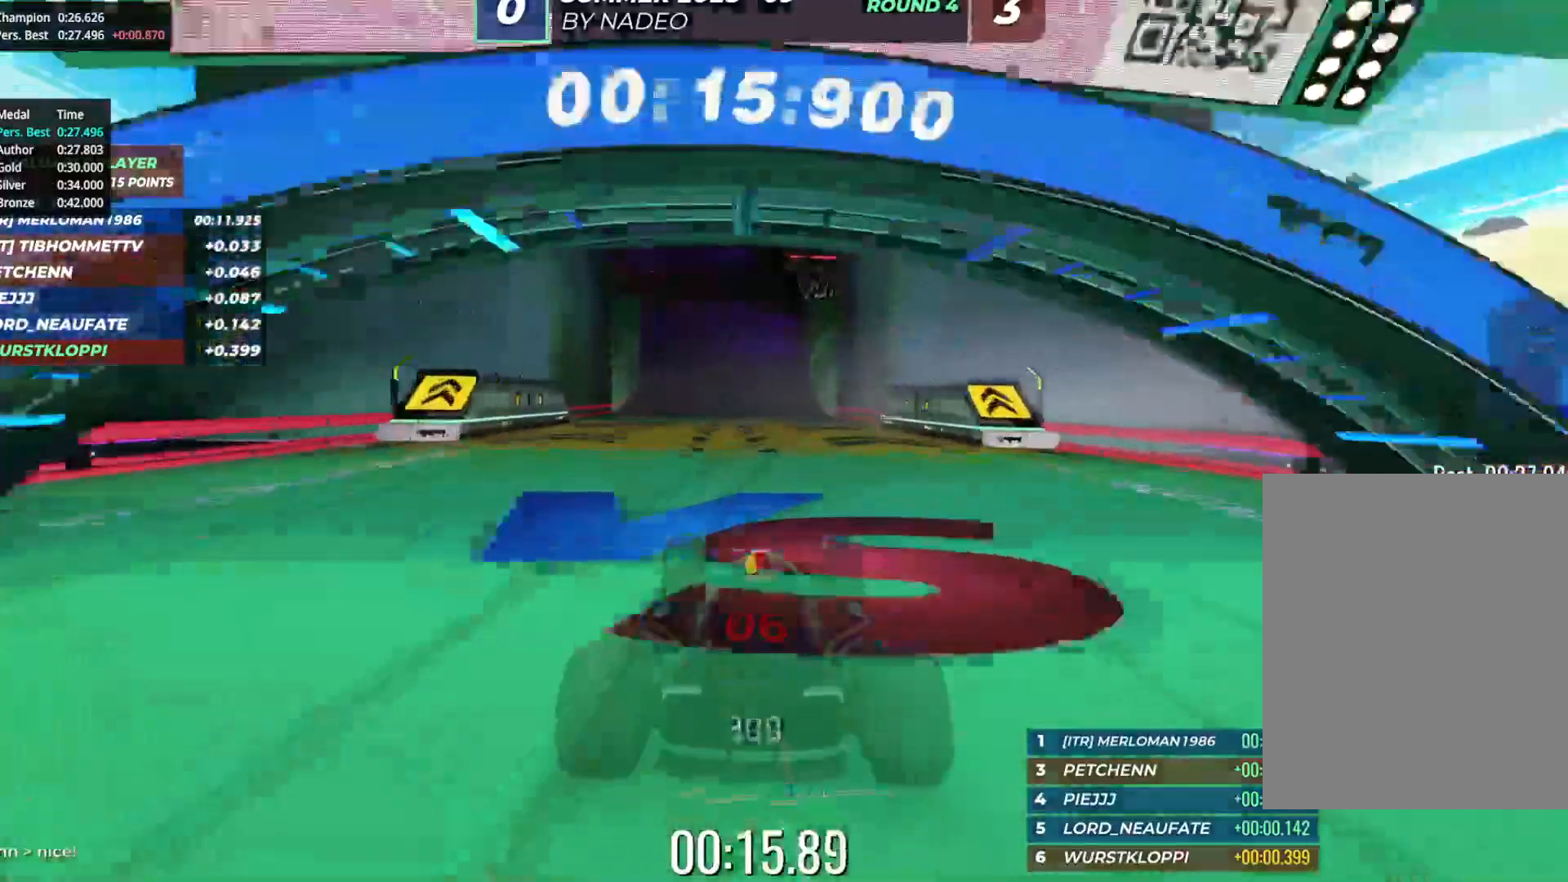
{"keys": ["up"], "events": []}
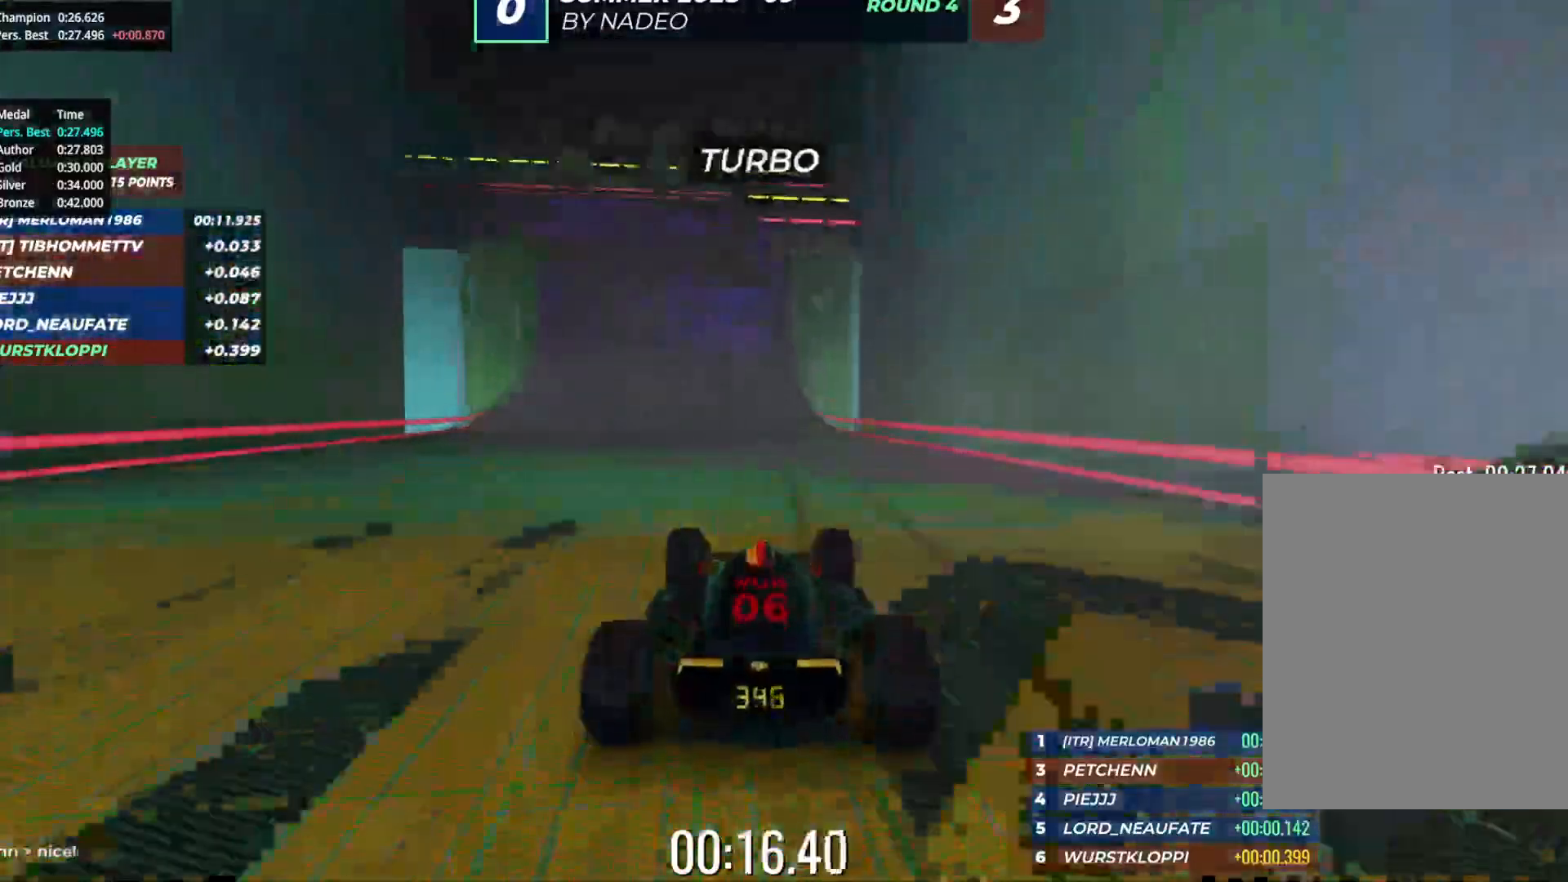
{"keys": ["left", "up"], "events": [[183, "left", "down"], [350, "left", "up"], [467, "left", "down"]]}
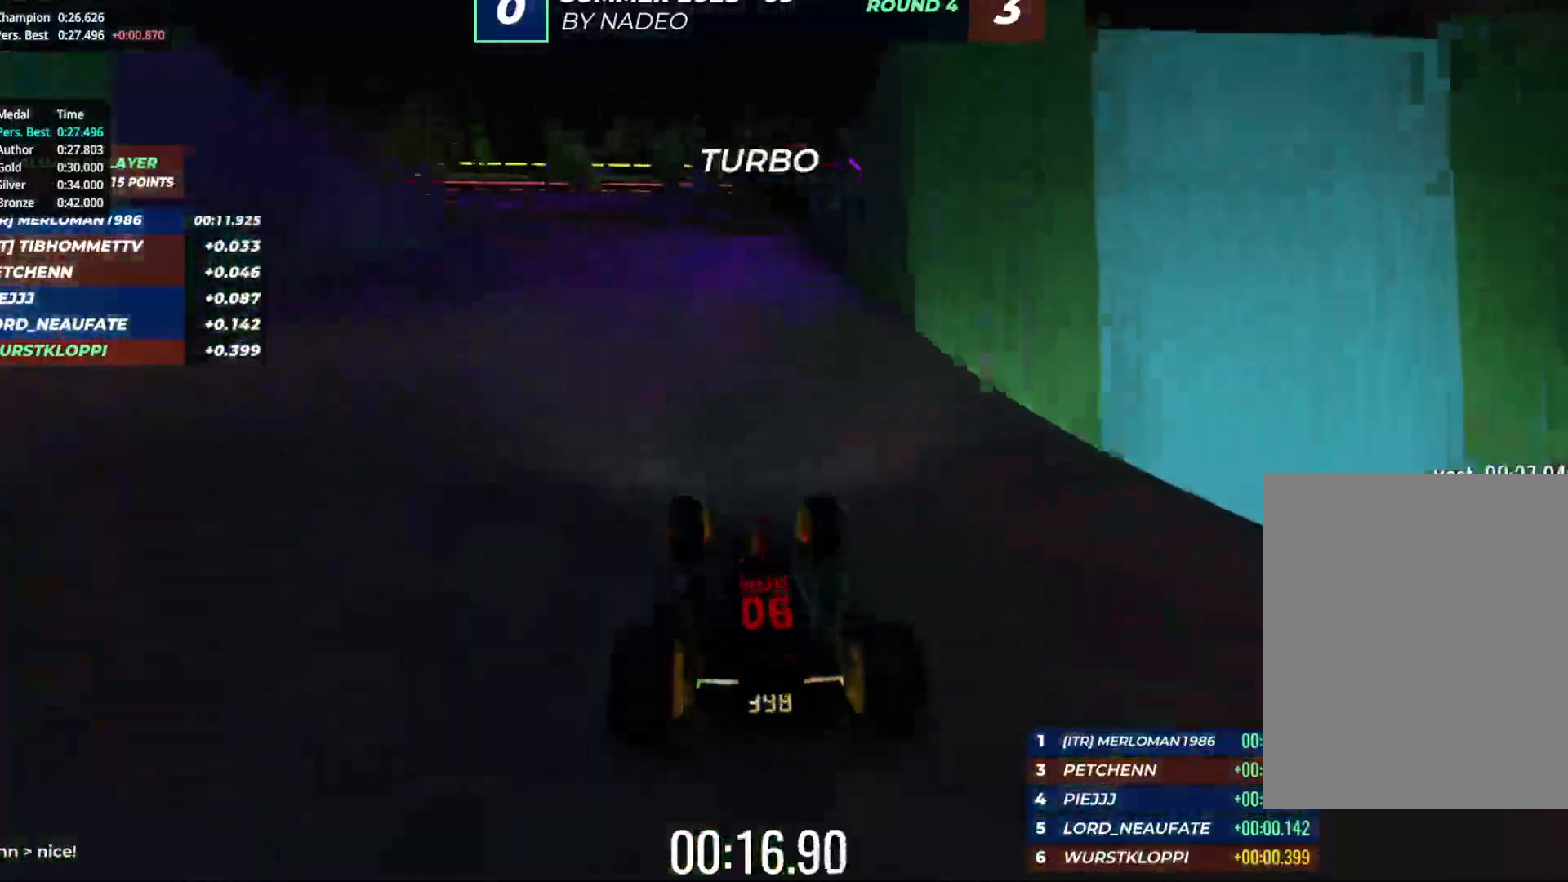
{"keys": ["left", "up"], "events": []}
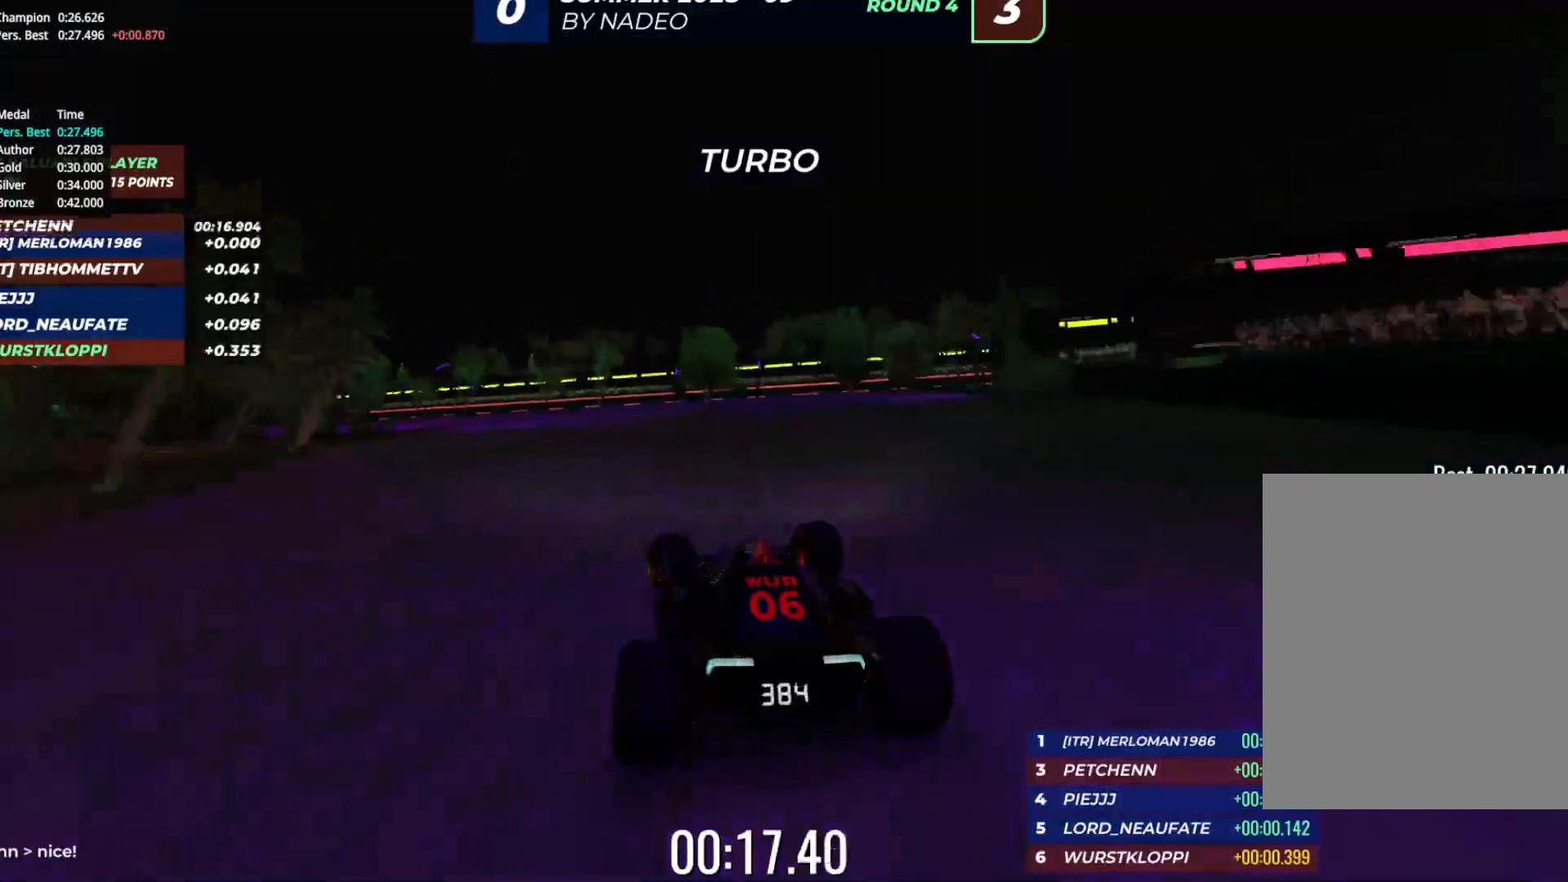
{"keys": ["left", "up"], "events": [[50, "down", "down"], [50, "up", "up"], [300, "down", "up"], [467, "up", "down"]]}
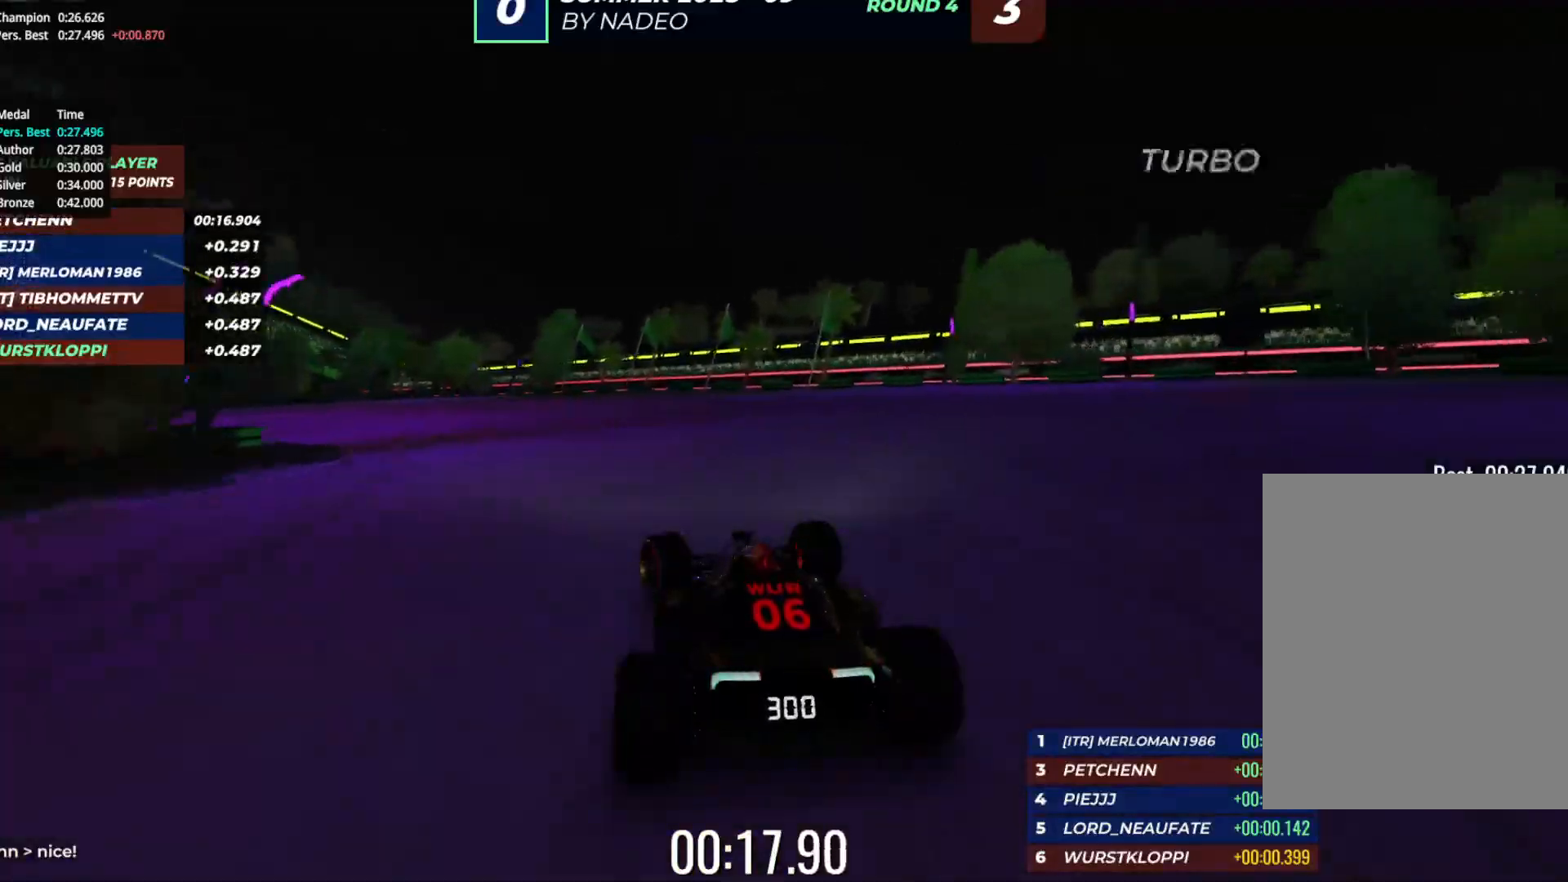
{"keys": ["left", "up"], "events": [[233, "up", "up"], [350, "up", "down"]]}
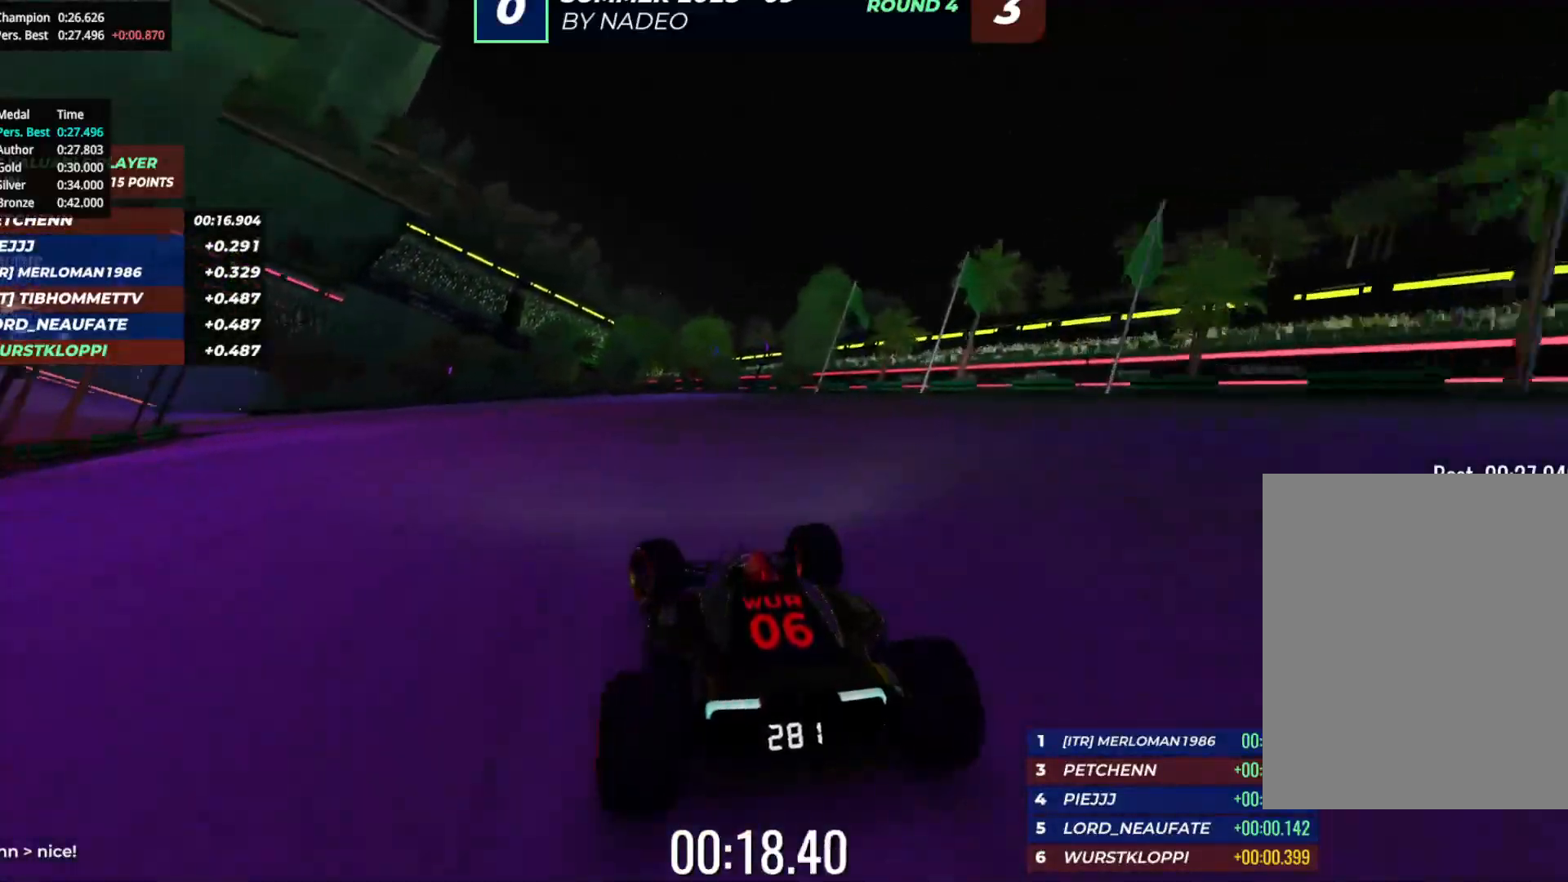
{"keys": ["left", "up"], "events": []}
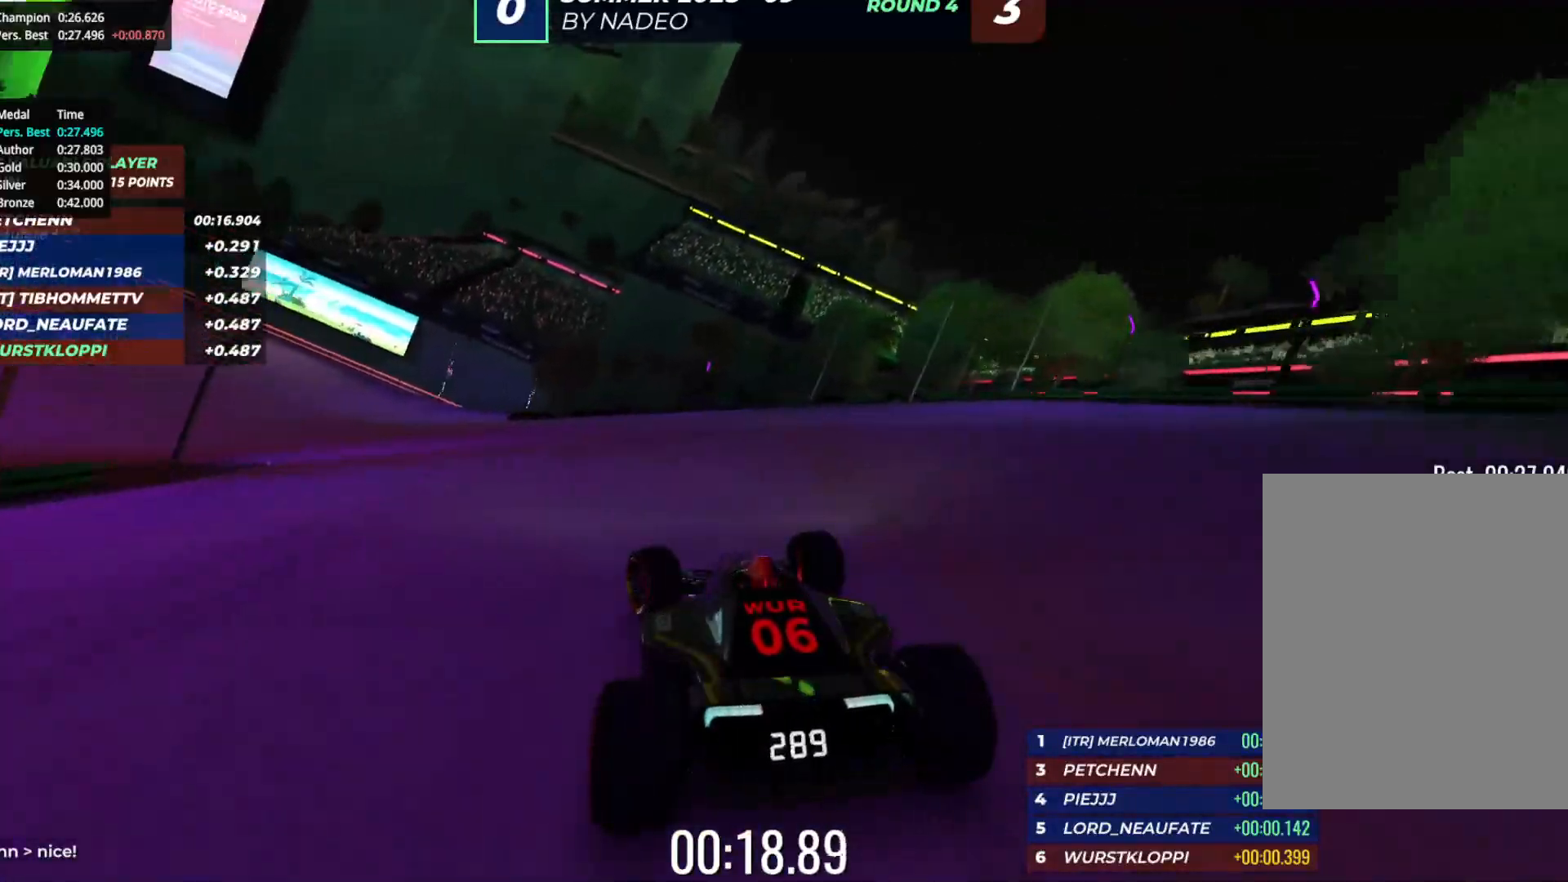
{"keys": ["left", "up"], "events": []}
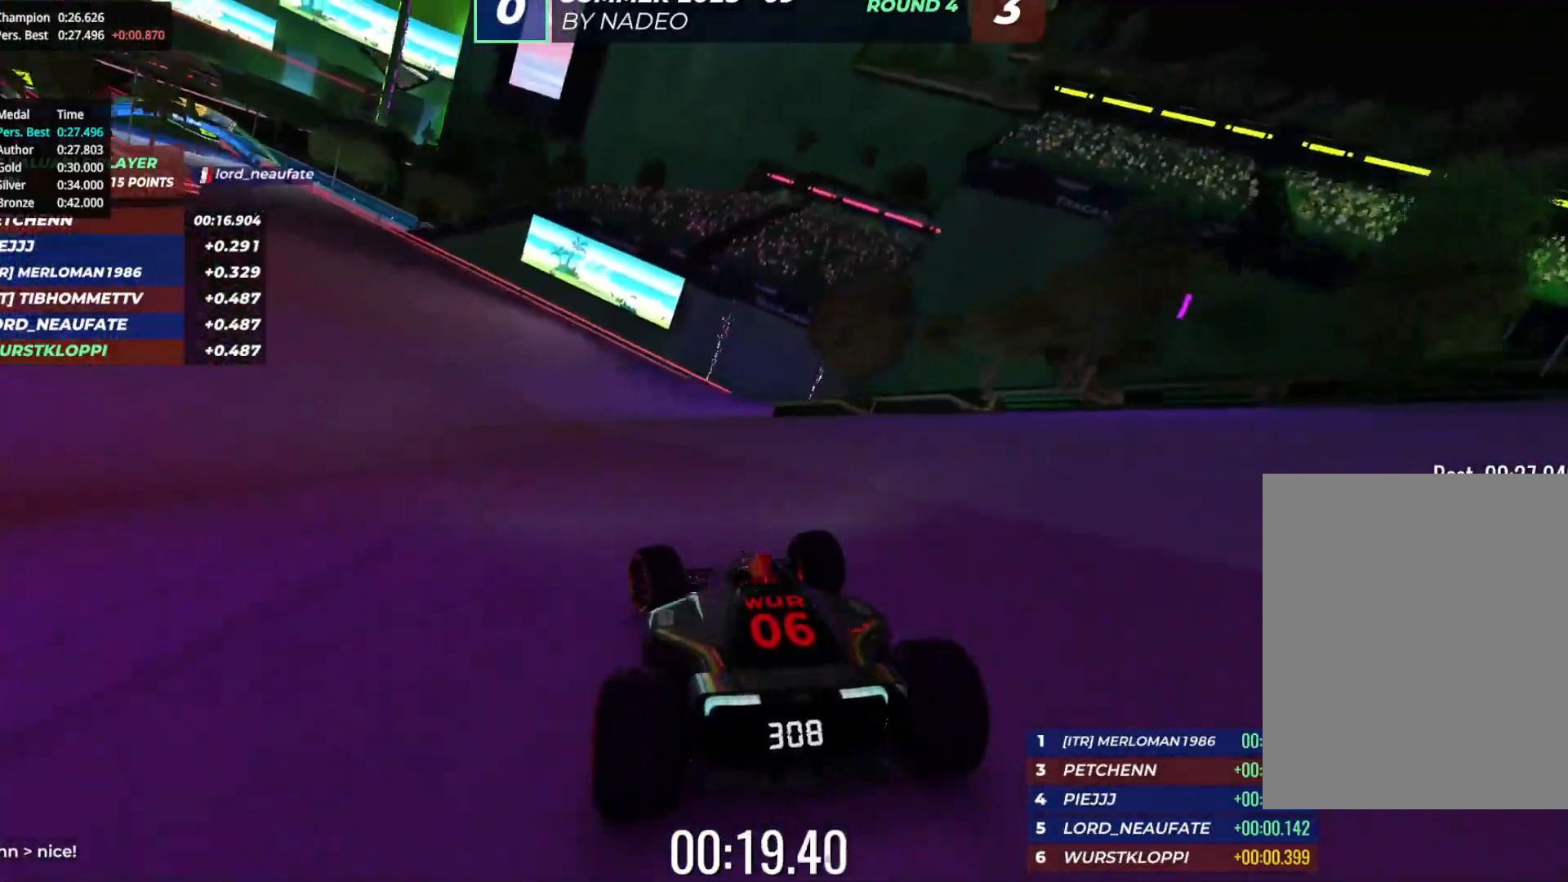
{"keys": ["left", "up"], "events": []}
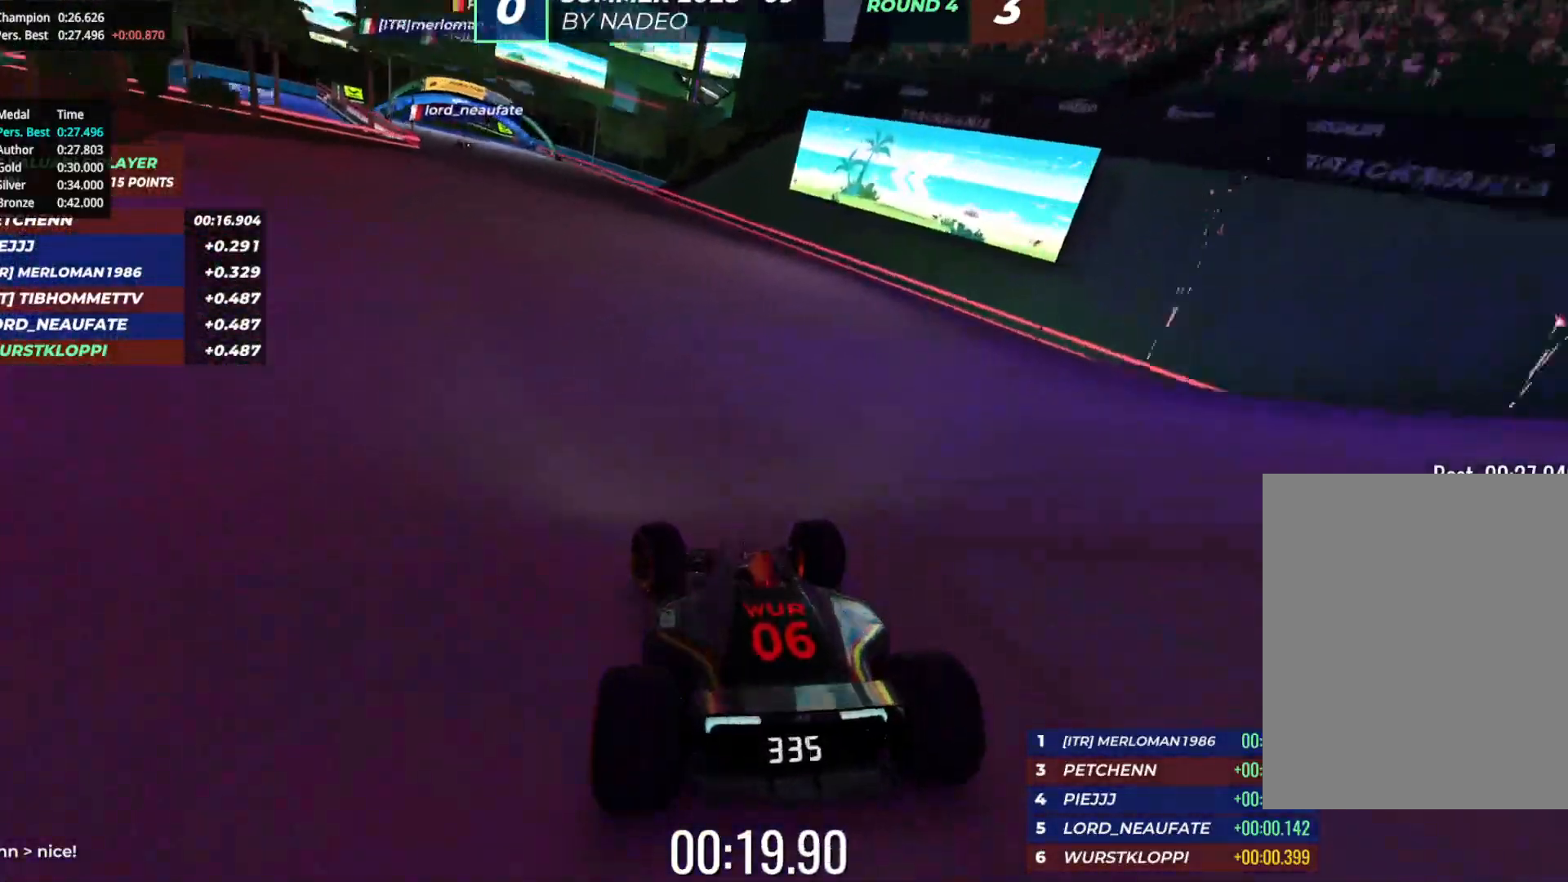
{"keys": ["left", "up"], "events": [[250, "left", "up"], [400, "left", "down"]]}
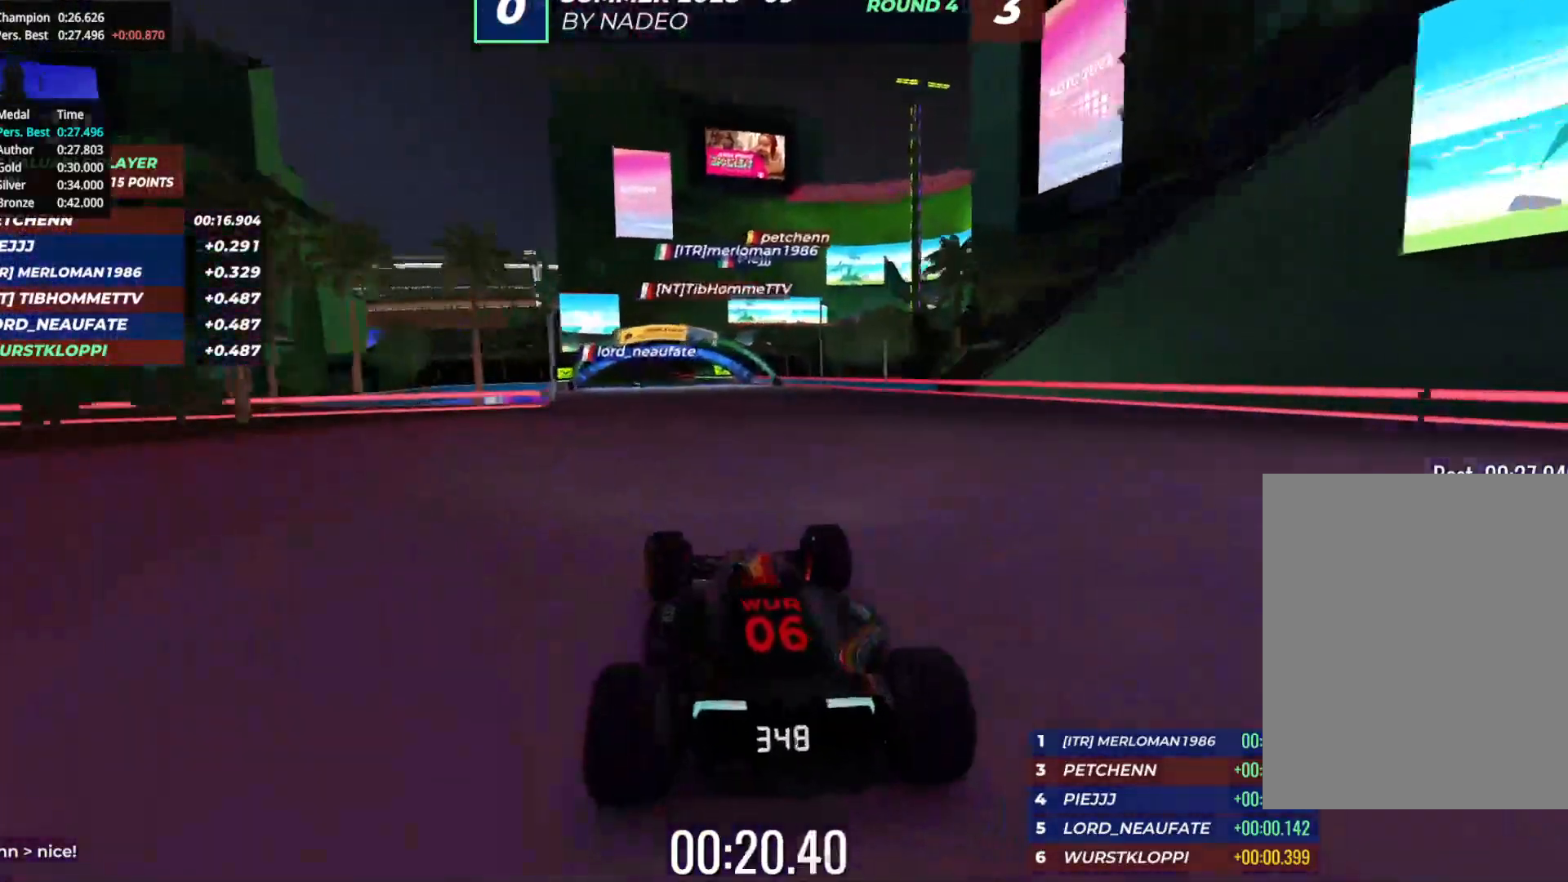
{"keys": ["up"], "events": [[117, "left", "up"], [367, "left", "down"], [433, "left", "up"]]}
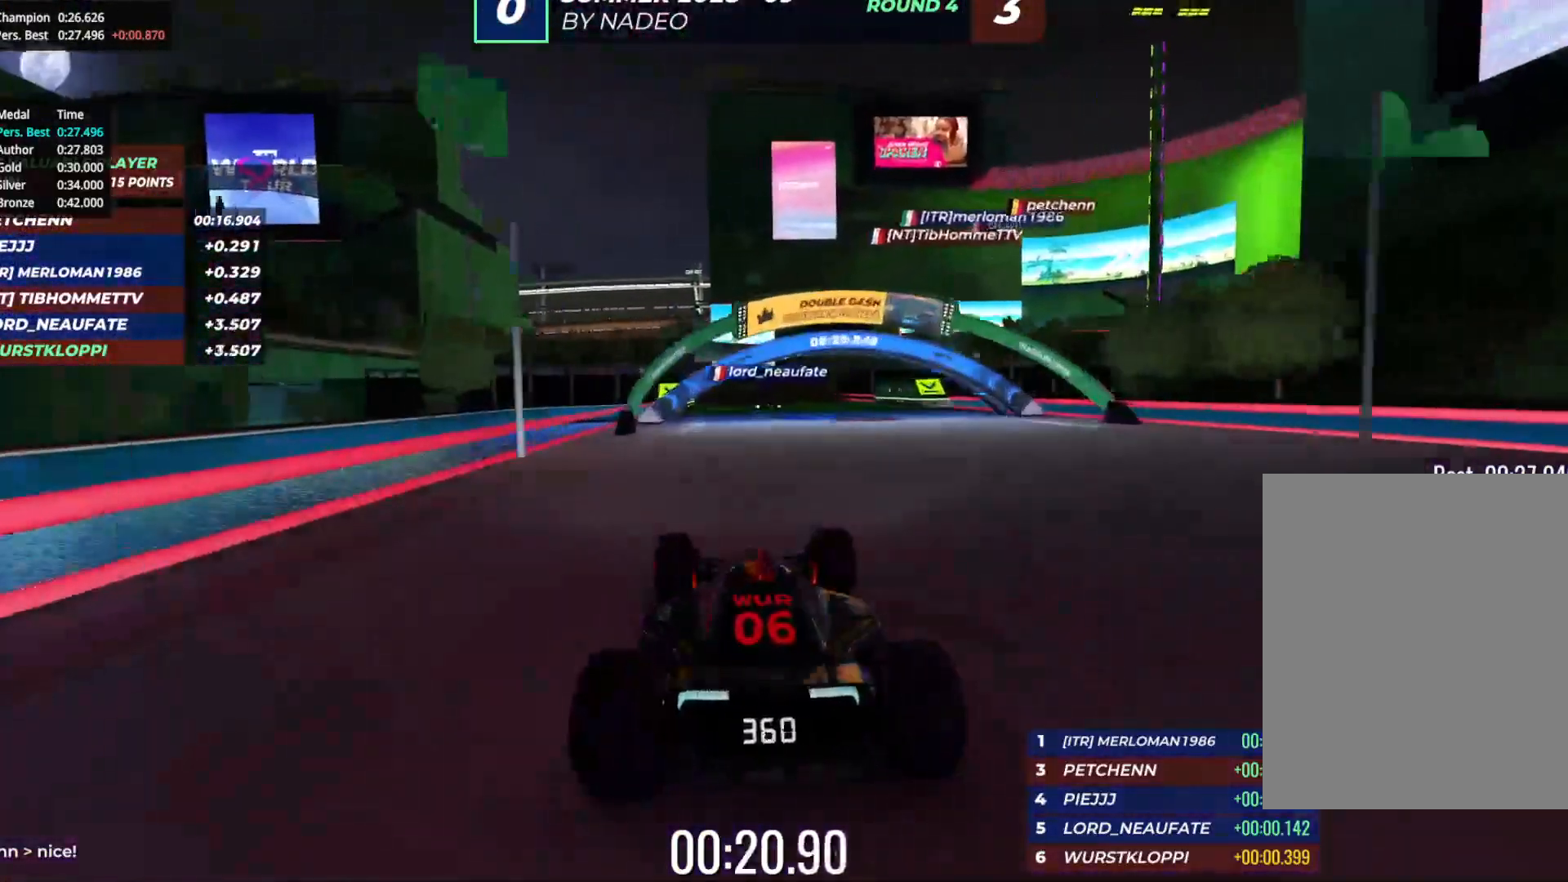
{"keys": ["up"], "events": [[150, "right", "down"], [233, "right", "up"]]}
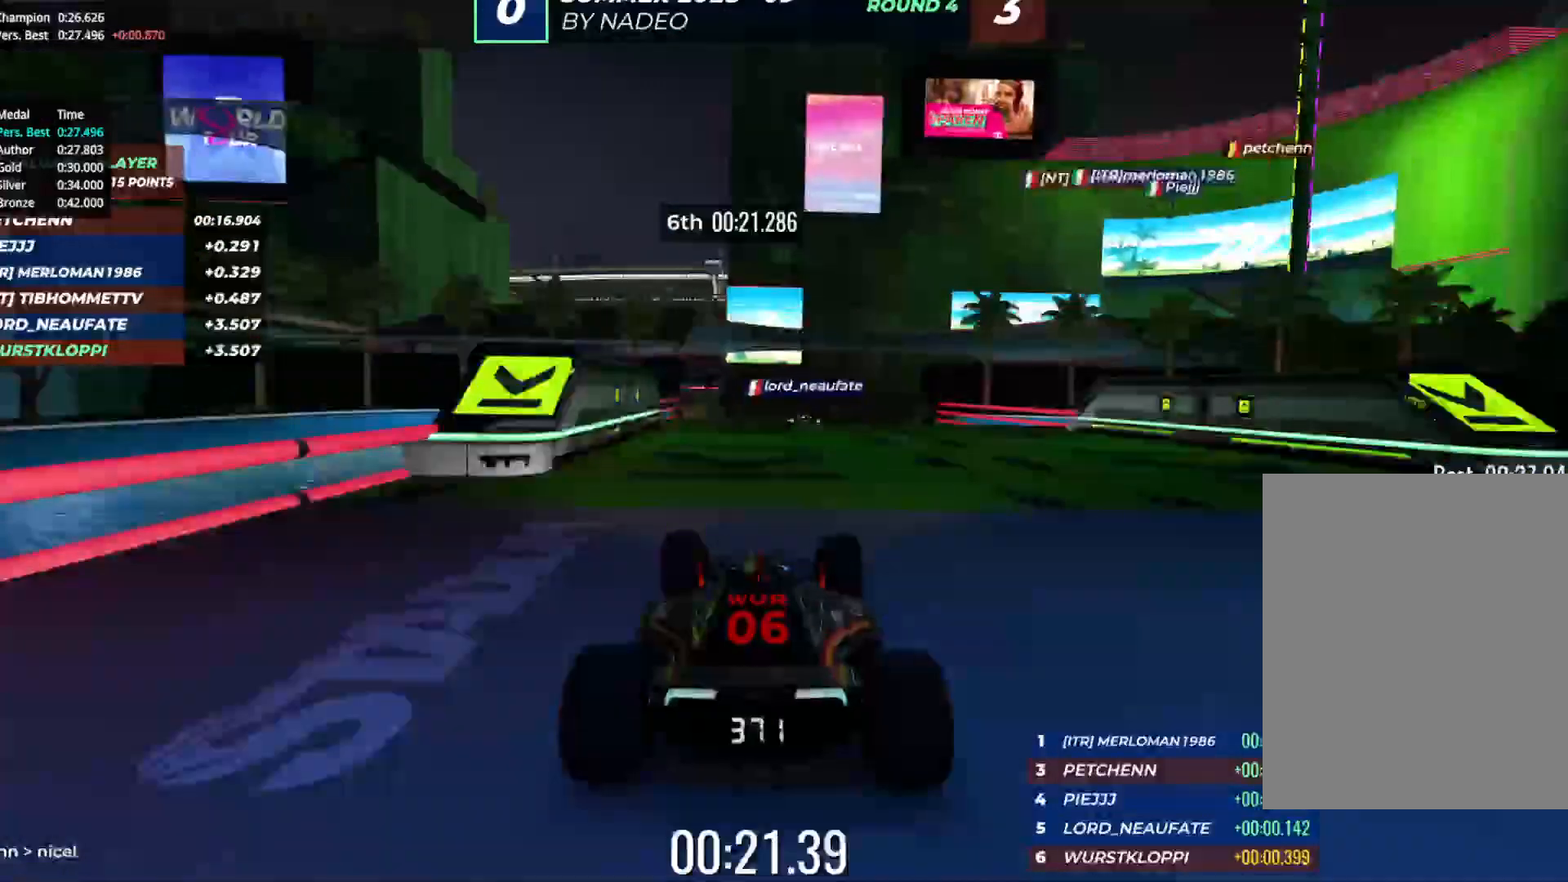
{"keys": ["up"], "events": [[33, "right", "down"], [100, "right", "up"], [350, "right", "down"], [417, "right", "up"]]}
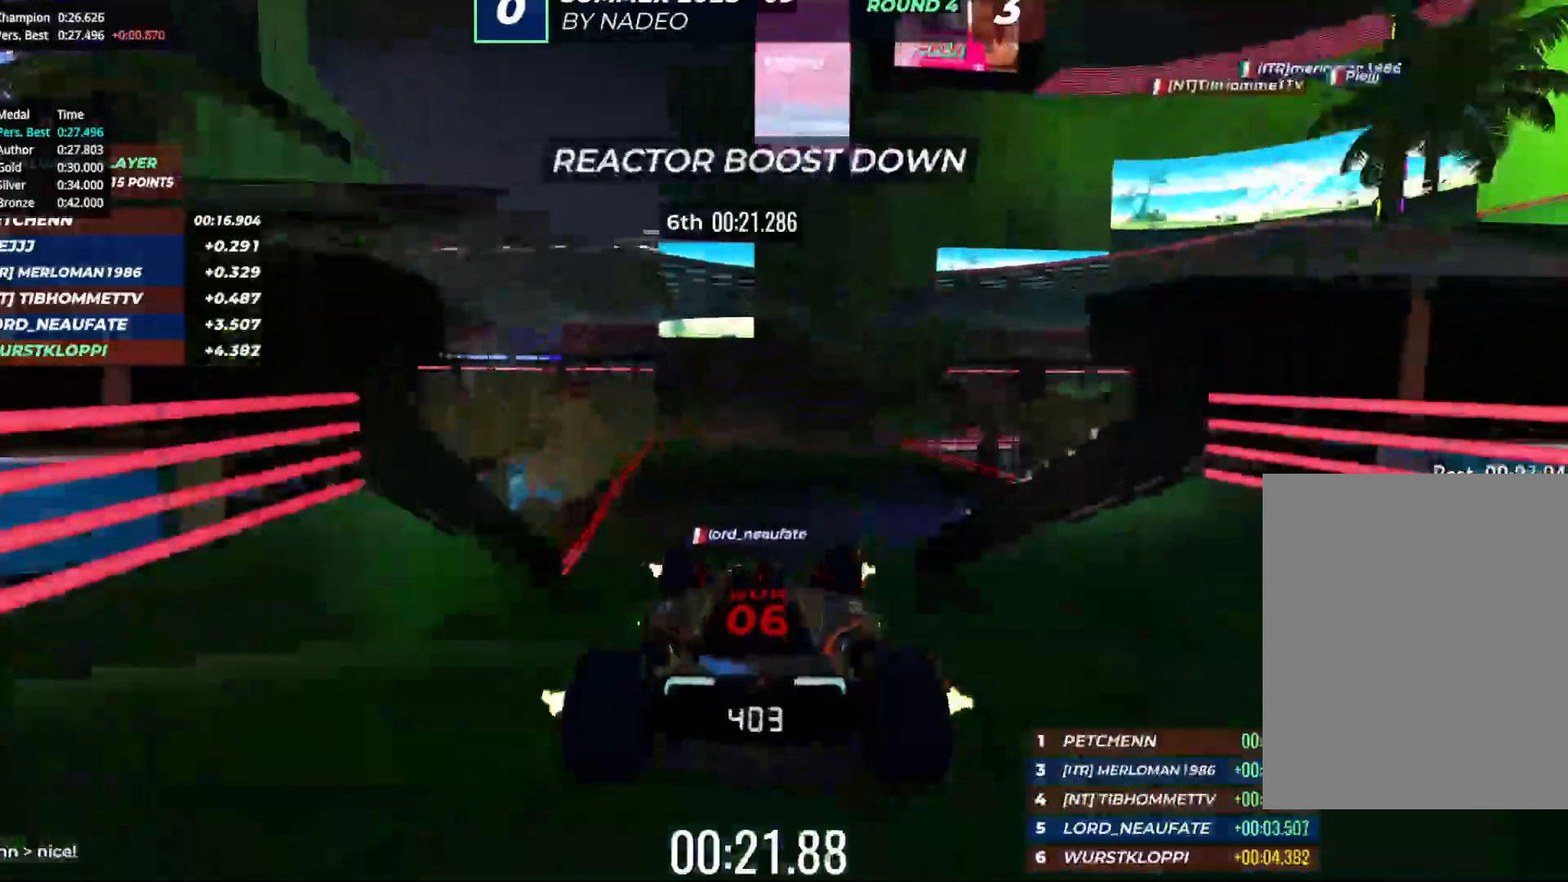
{"keys": ["up"], "events": []}
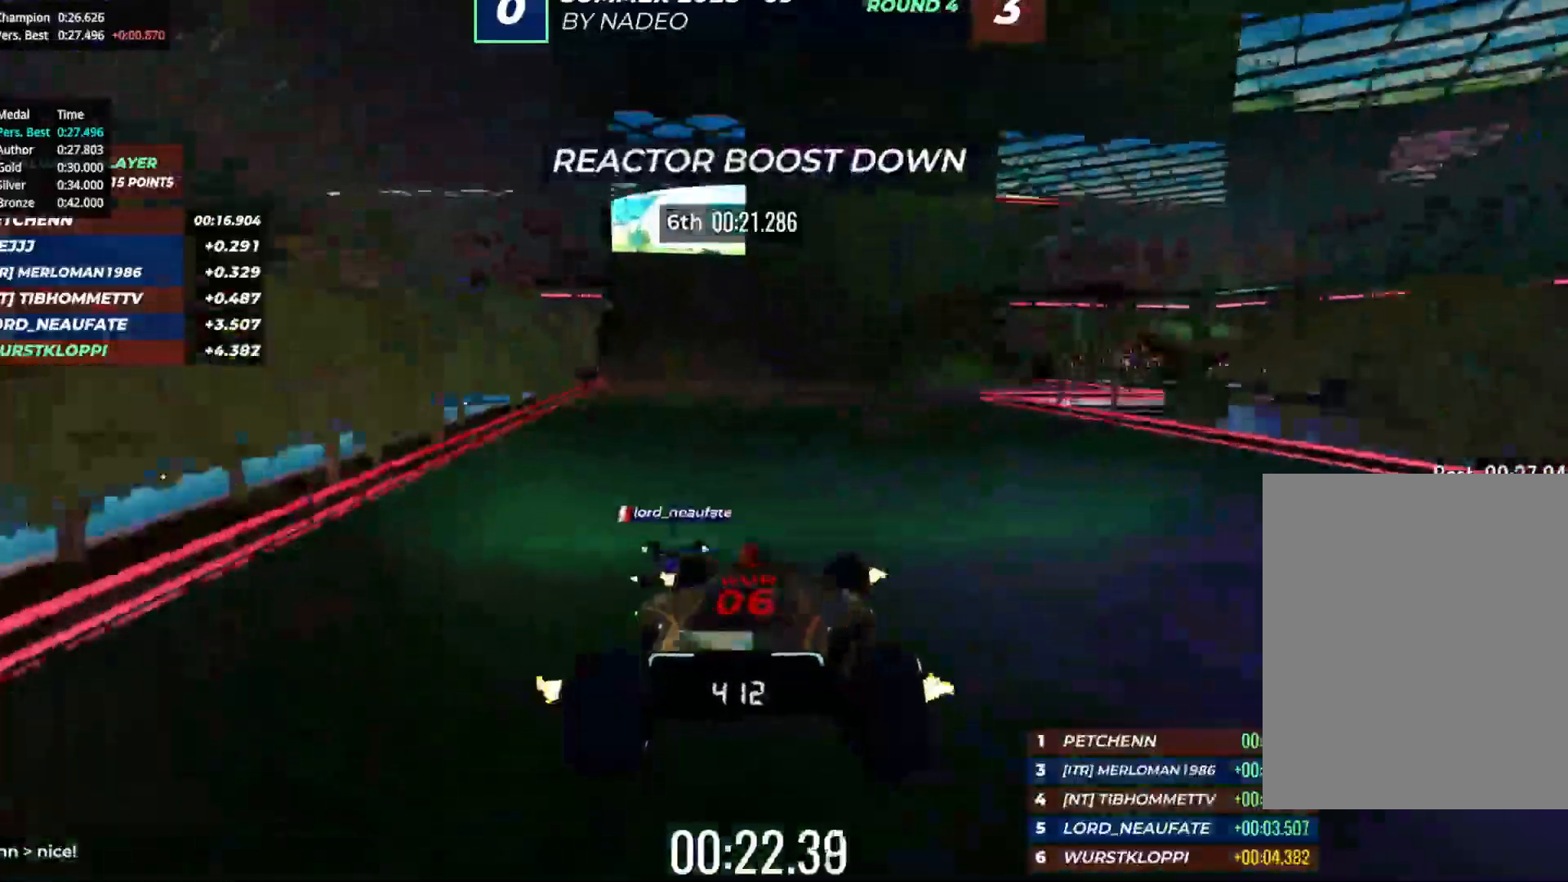
{"keys": ["up"], "events": [[400, "right", "down"], [483, "right", "up"]]}
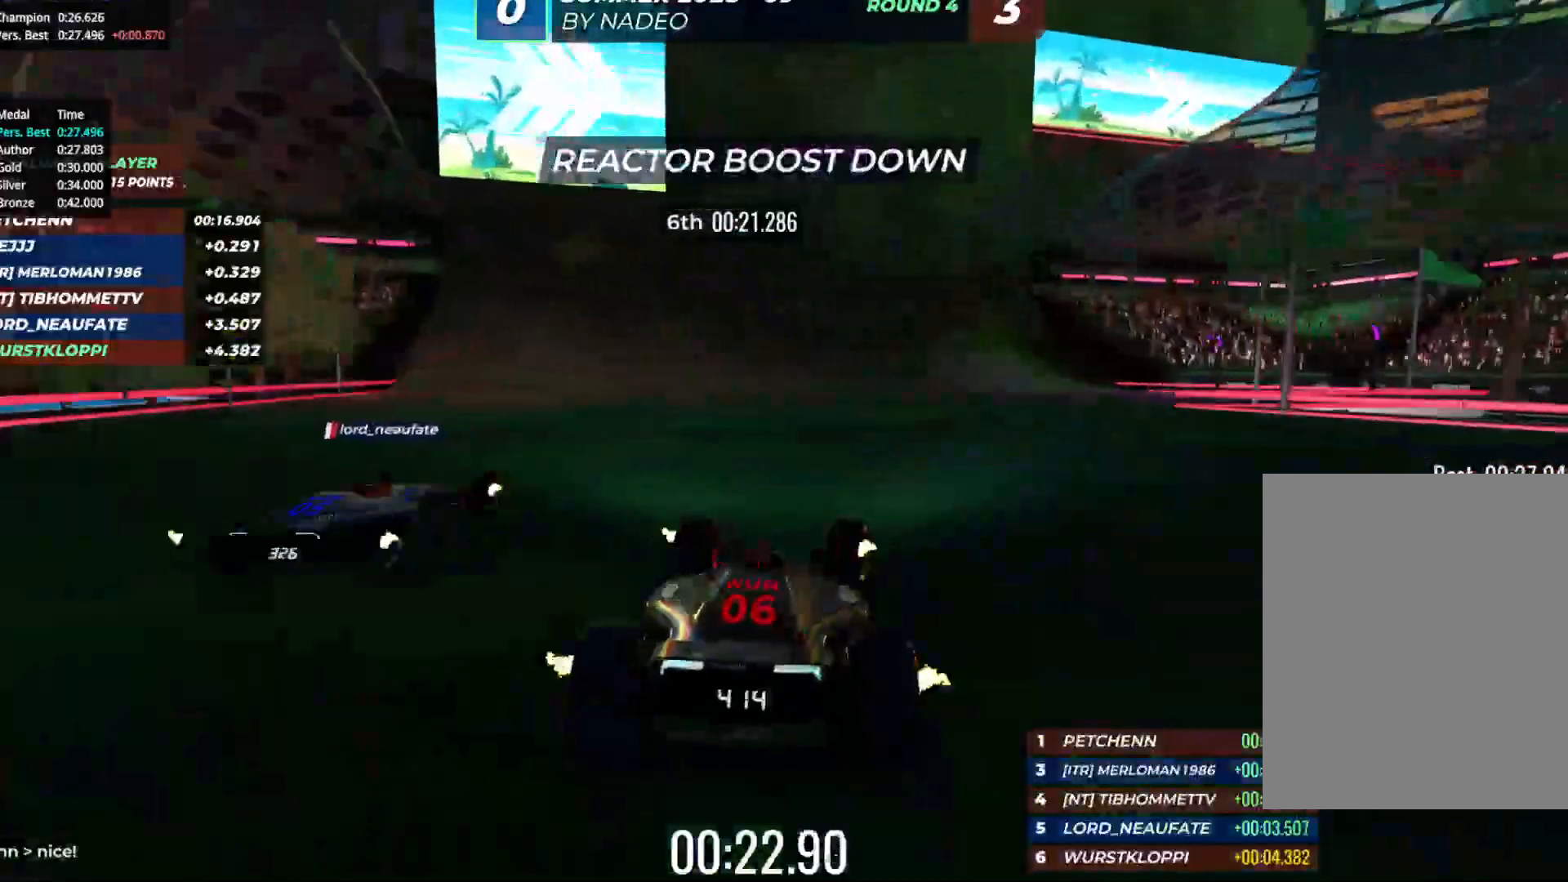
{"keys": ["right", "up"], "events": [[183, "right", "down"], [450, "right", "up"], [500, "right", "down"]]}
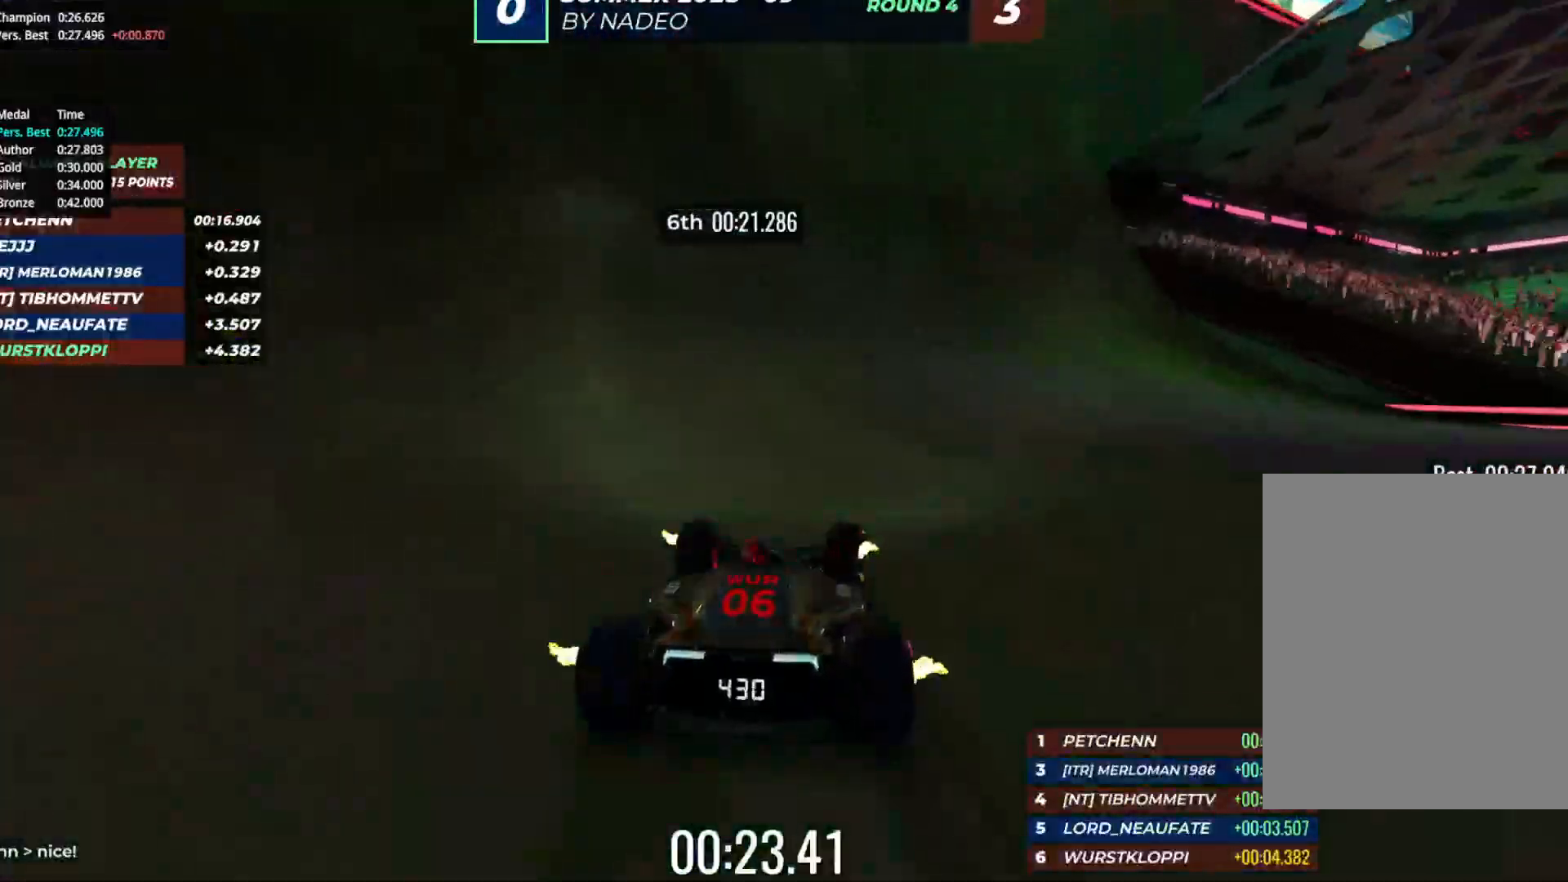
{"keys": ["right", "up"], "events": []}
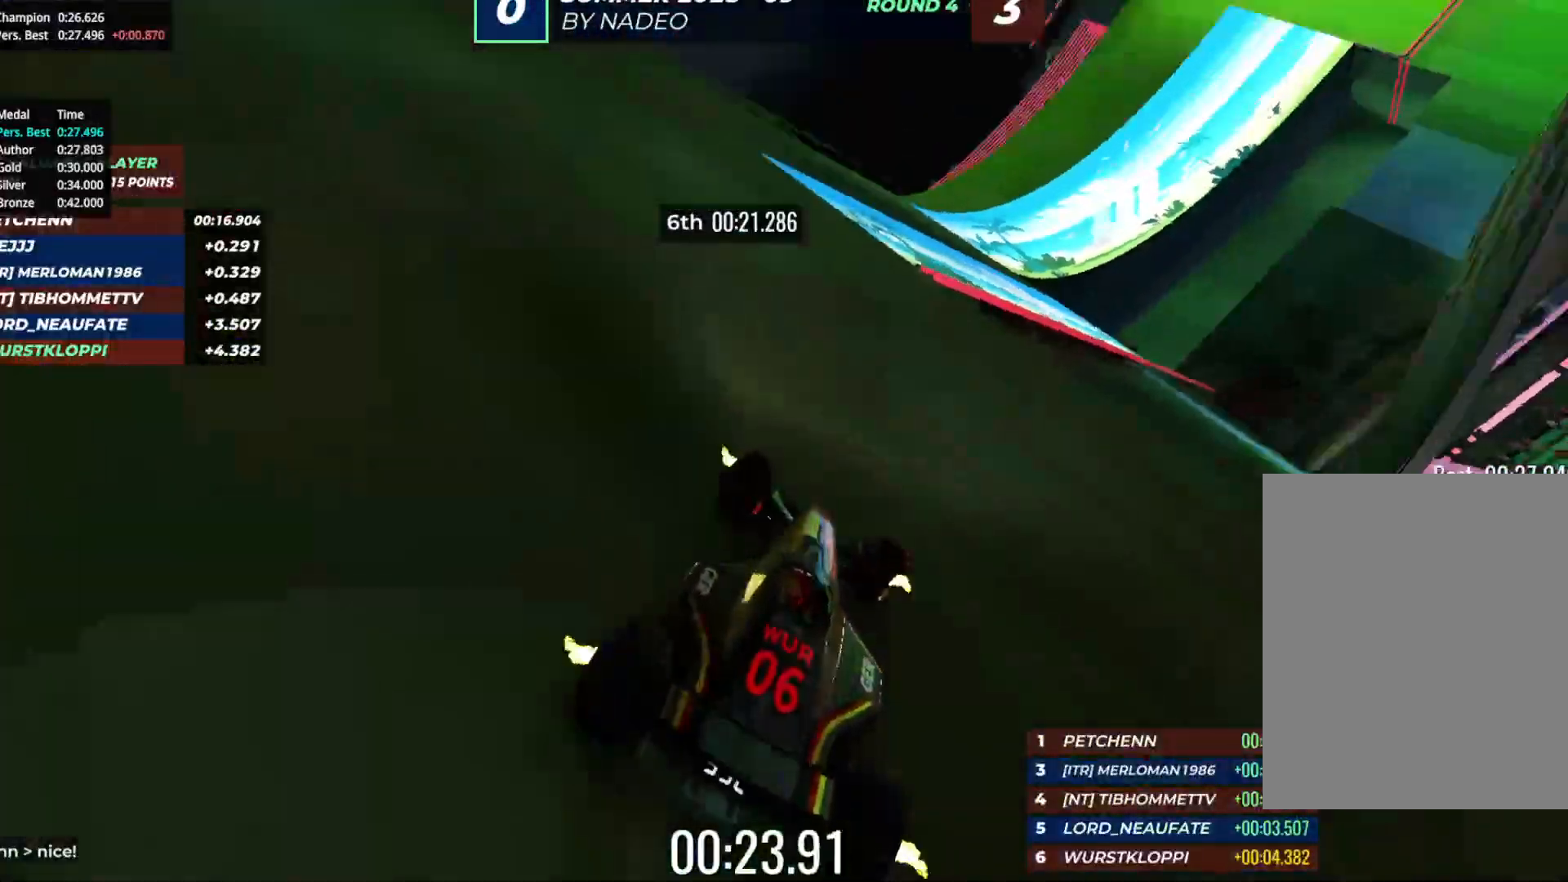
{"keys": ["up"], "events": [[217, "right", "up"], [350, "left", "down"], [450, "left", "up"]]}